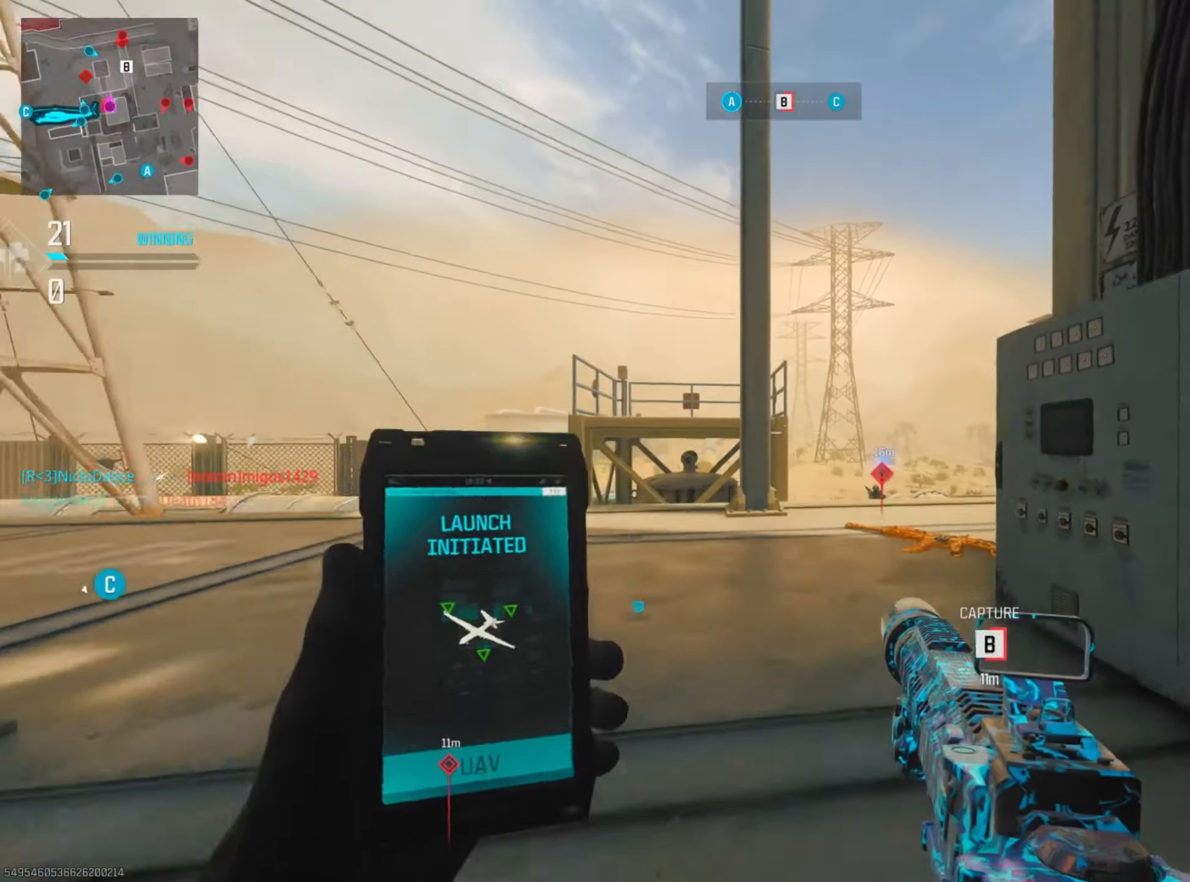
Gameplay with a controller (PlayStation layout); each line is a JSON object with the inputs held at the frame after it. "events" lists button and stick changes between this image and that frame as [ms after this image, input, new state], when the widget could be followed in between.
{"buttons": [], "left_stick": "center", "right_stick": "center", "events": [[17, "right_stick", "center"]]}
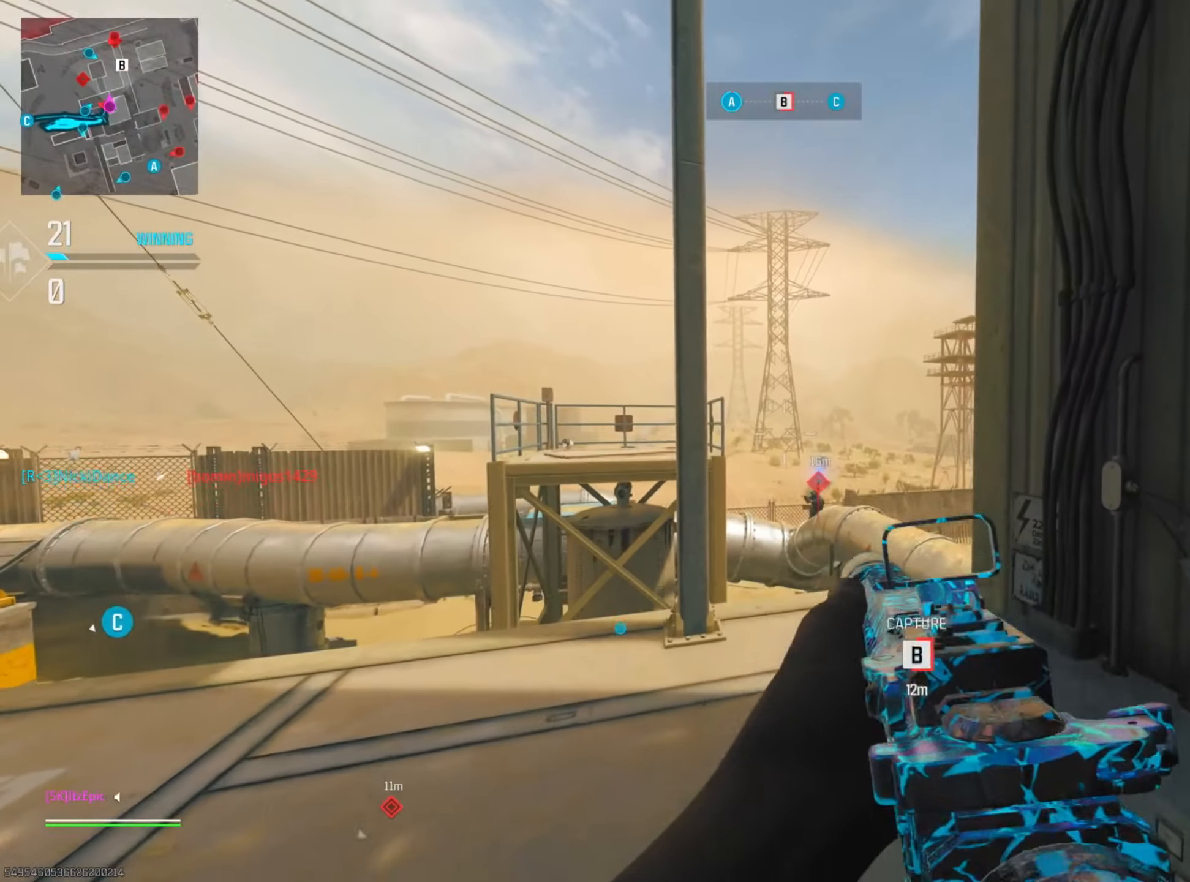
{"buttons": ["L2"], "left_stick": "center", "right_stick": "center", "events": [[67, "L2", "down"], [134, "right_stick", "down-right"], [284, "right_stick", "down"], [484, "right_stick", "center"]]}
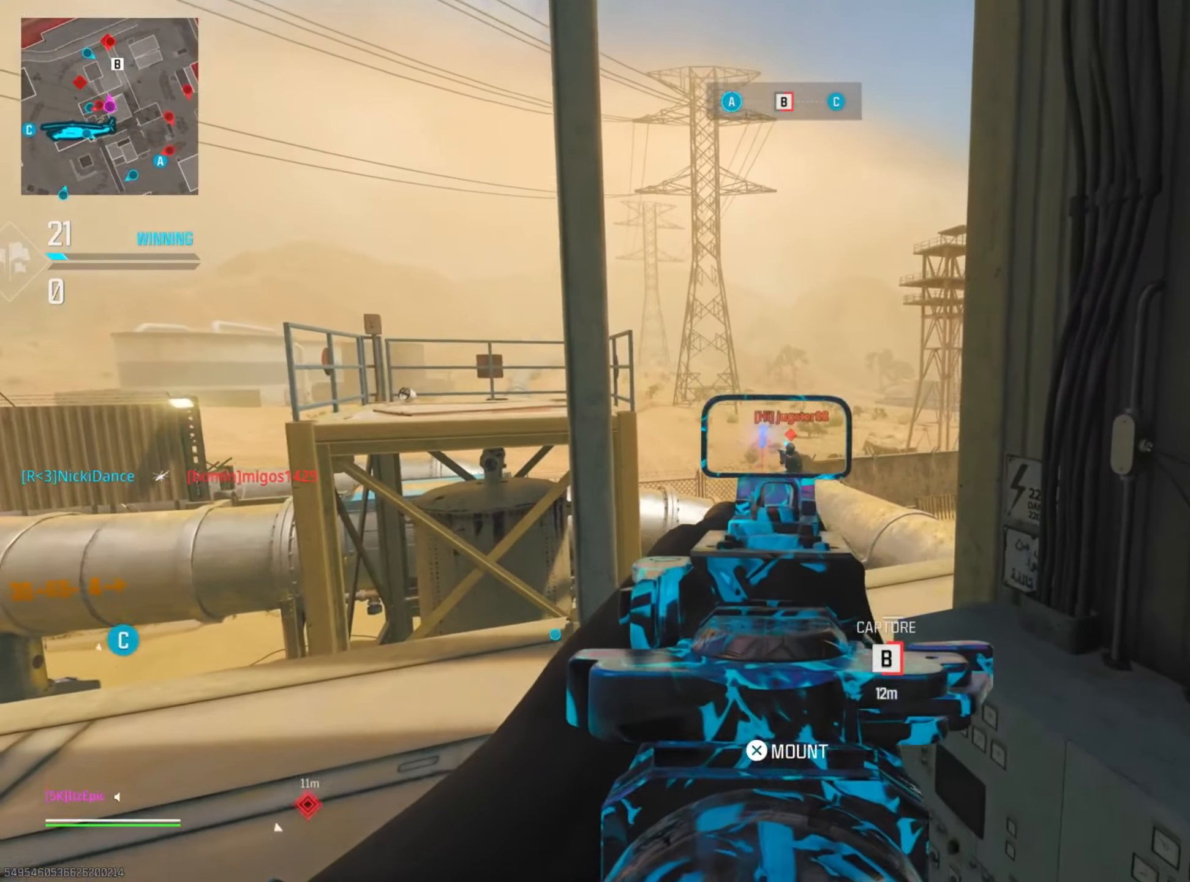
{"buttons": ["L2", "R2"], "left_stick": "center", "right_stick": "center", "events": [[117, "R2", "down"], [167, "right_stick", "down-right"], [283, "right_stick", "down"], [484, "right_stick", "center"]]}
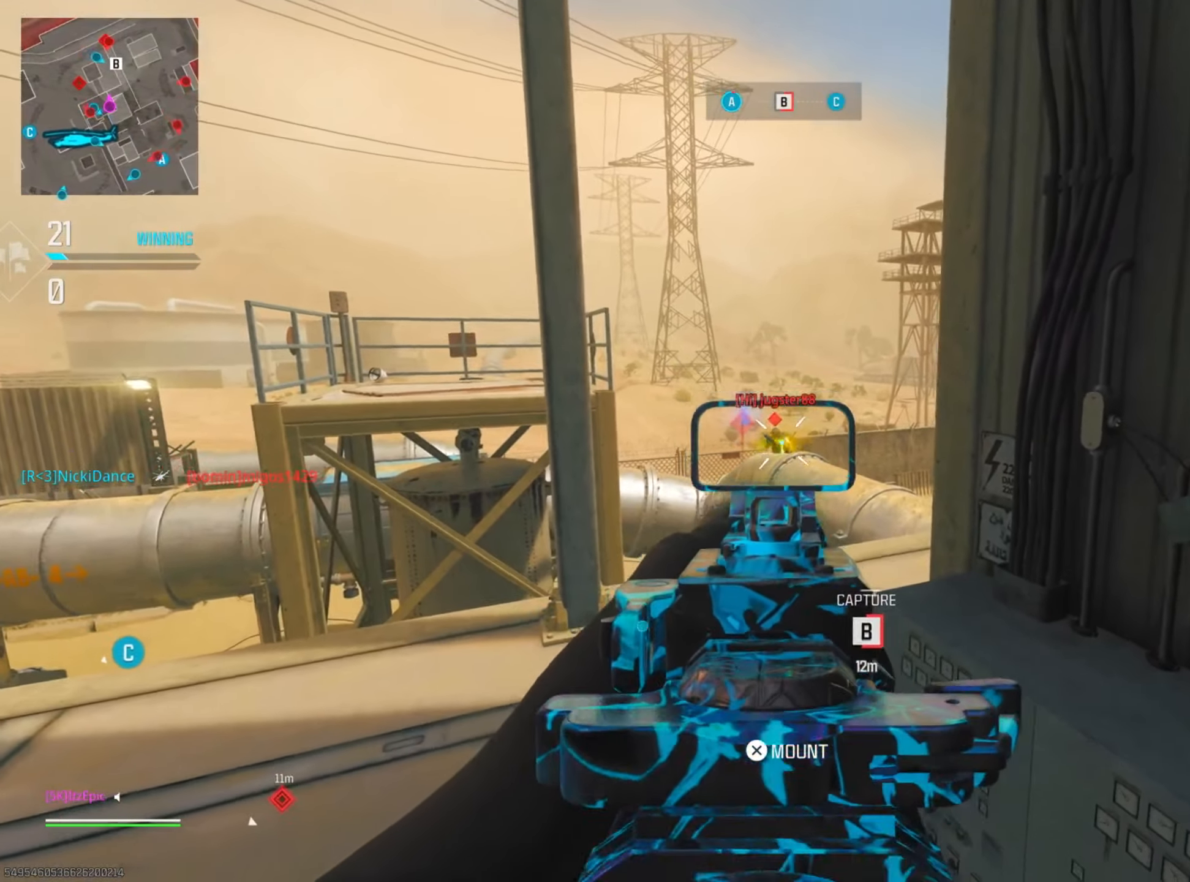
{"buttons": ["L2"], "left_stick": "up-left", "right_stick": "down-right", "events": [[184, "R2", "up"], [251, "right_stick", "right"], [317, "left_stick", "up"], [317, "right_stick", "down-right"], [451, "left_stick", "up-left"]]}
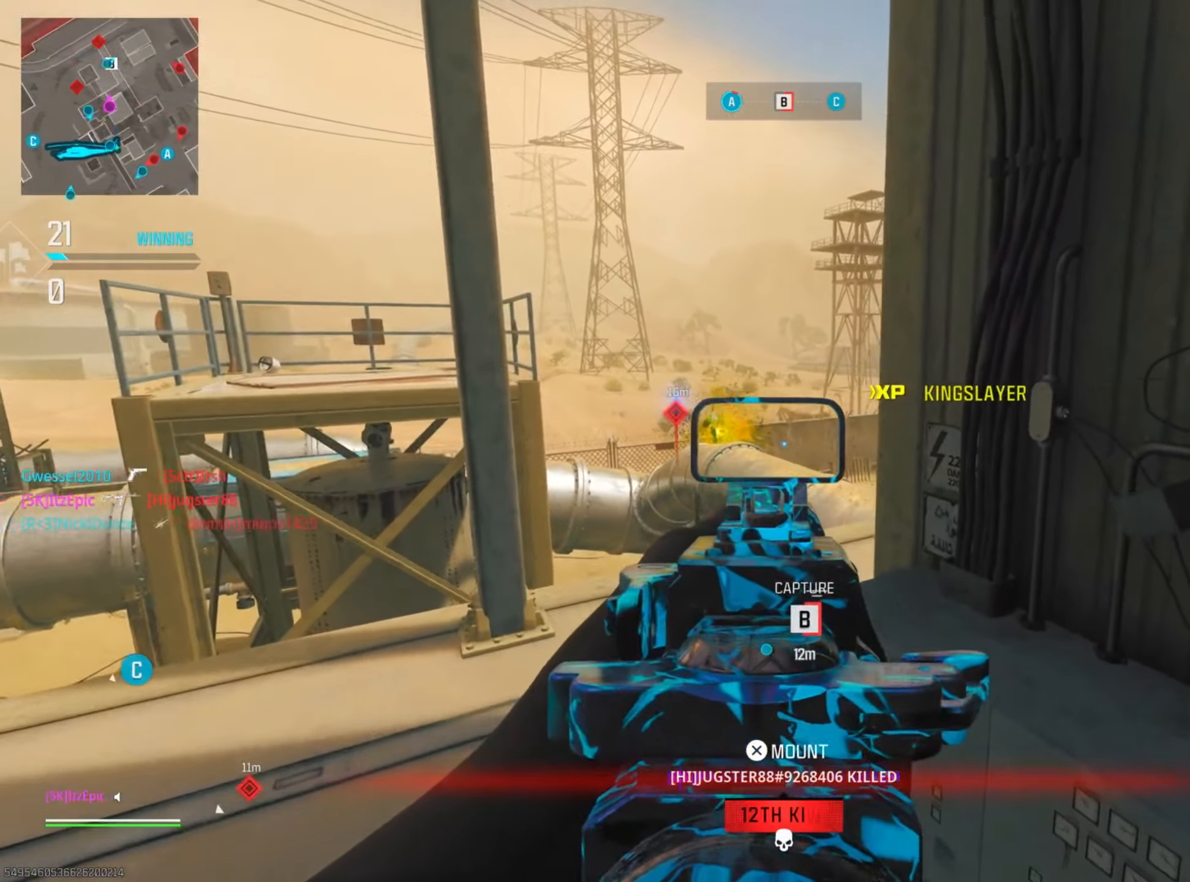
{"buttons": ["L2"], "left_stick": "center", "right_stick": "center", "events": [[17, "right_stick", "down"], [317, "right_stick", "down-right"], [417, "left_stick", "center"], [450, "right_stick", "center"]]}
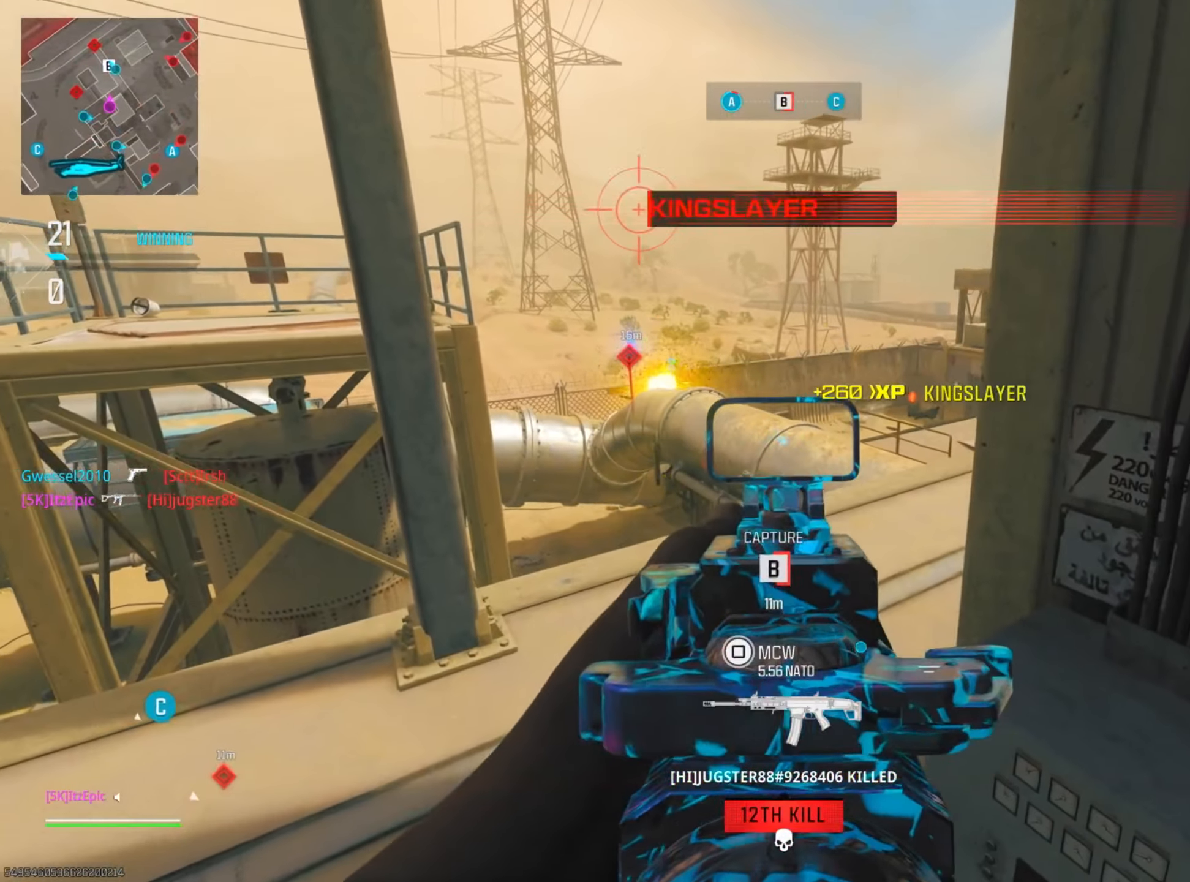
{"buttons": ["L2"], "left_stick": "up", "right_stick": "center", "events": [[167, "L2", "up"], [184, "left_stick", "up-left"], [184, "right_stick", "right"], [401, "L2", "down"], [401, "left_stick", "up"], [467, "right_stick", "center"]]}
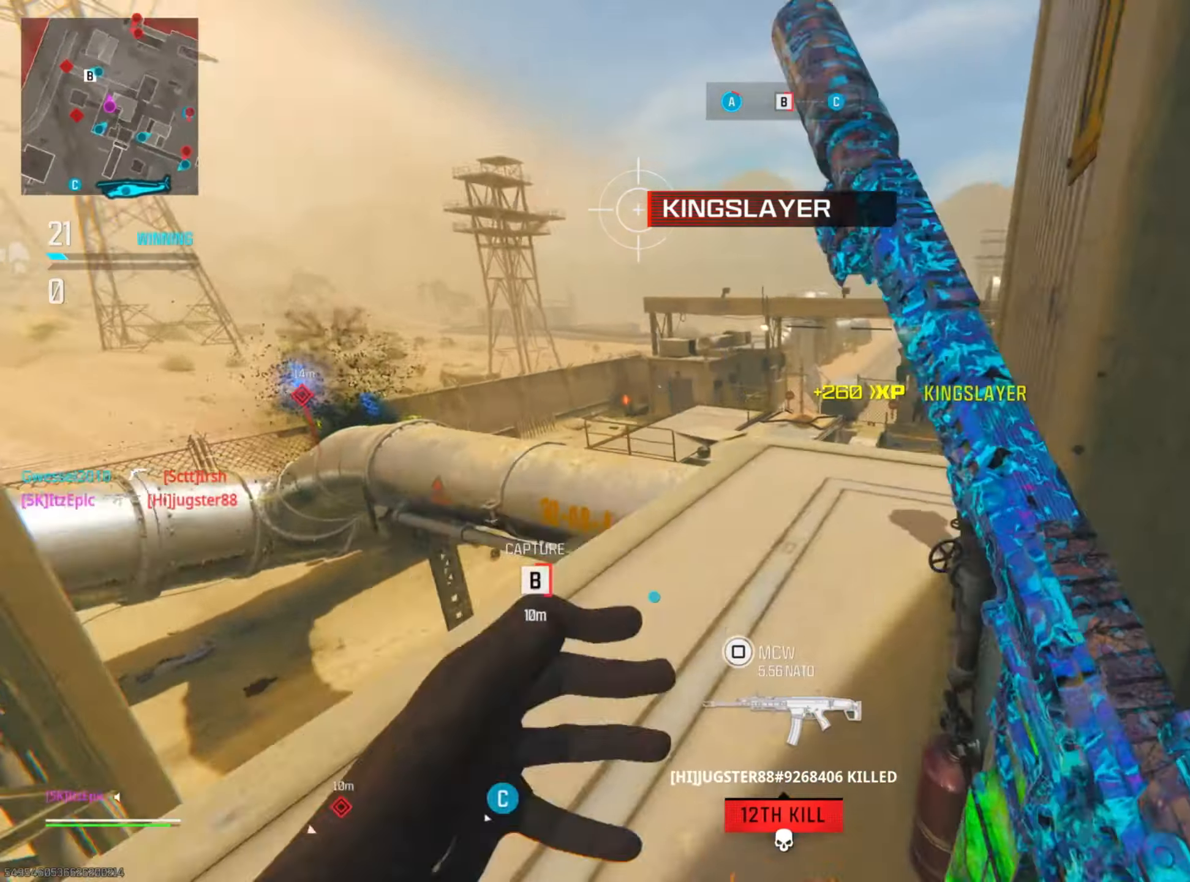
{"buttons": ["L2", "R2"], "left_stick": "up", "right_stick": "down", "events": [[67, "left_stick", "up-right"], [234, "right_stick", "right"], [434, "left_stick", "up"], [434, "right_stick", "down"], [467, "R2", "down"]]}
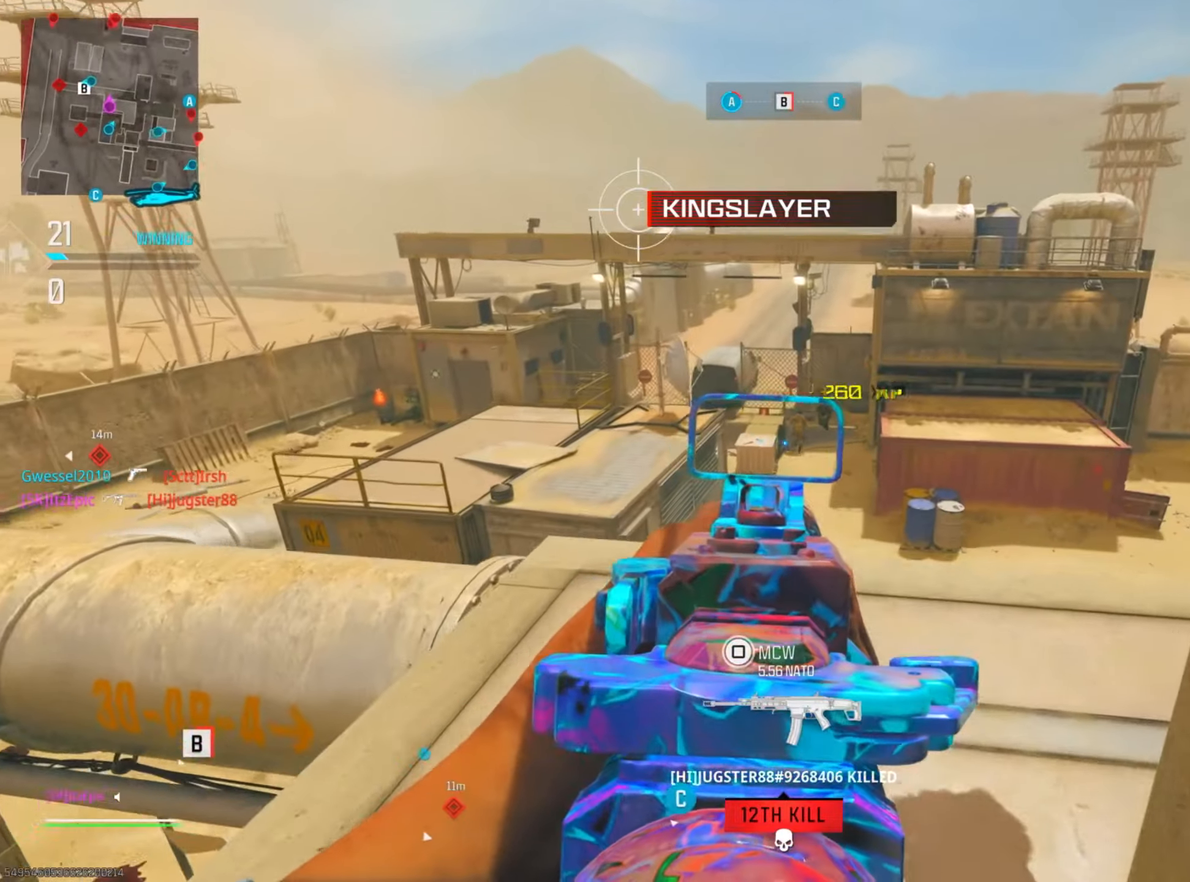
{"buttons": ["L2", "R2"], "left_stick": "down-right", "right_stick": "down-right", "events": [[50, "right_stick", "right"], [133, "left_stick", "up-right"], [133, "right_stick", "up-left"], [217, "right_stick", "up"], [283, "left_stick", "right"], [350, "right_stick", "center"], [417, "left_stick", "down-right"], [450, "right_stick", "down-right"]]}
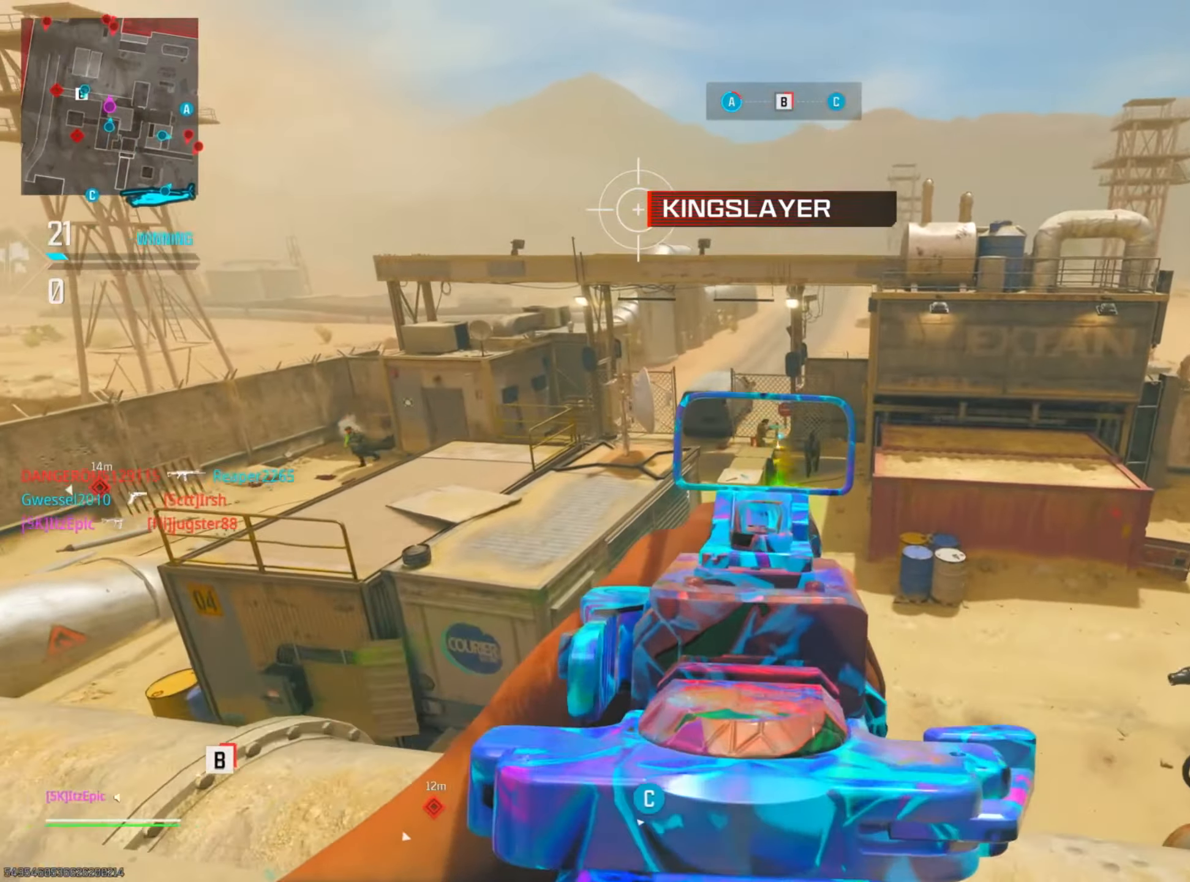
{"buttons": ["L2", "R2"], "left_stick": "left", "right_stick": "down-right", "events": [[117, "left_stick", "left"], [117, "right_stick", "down-left"], [217, "right_stick", "center"], [334, "right_stick", "right"], [401, "right_stick", "down-right"]]}
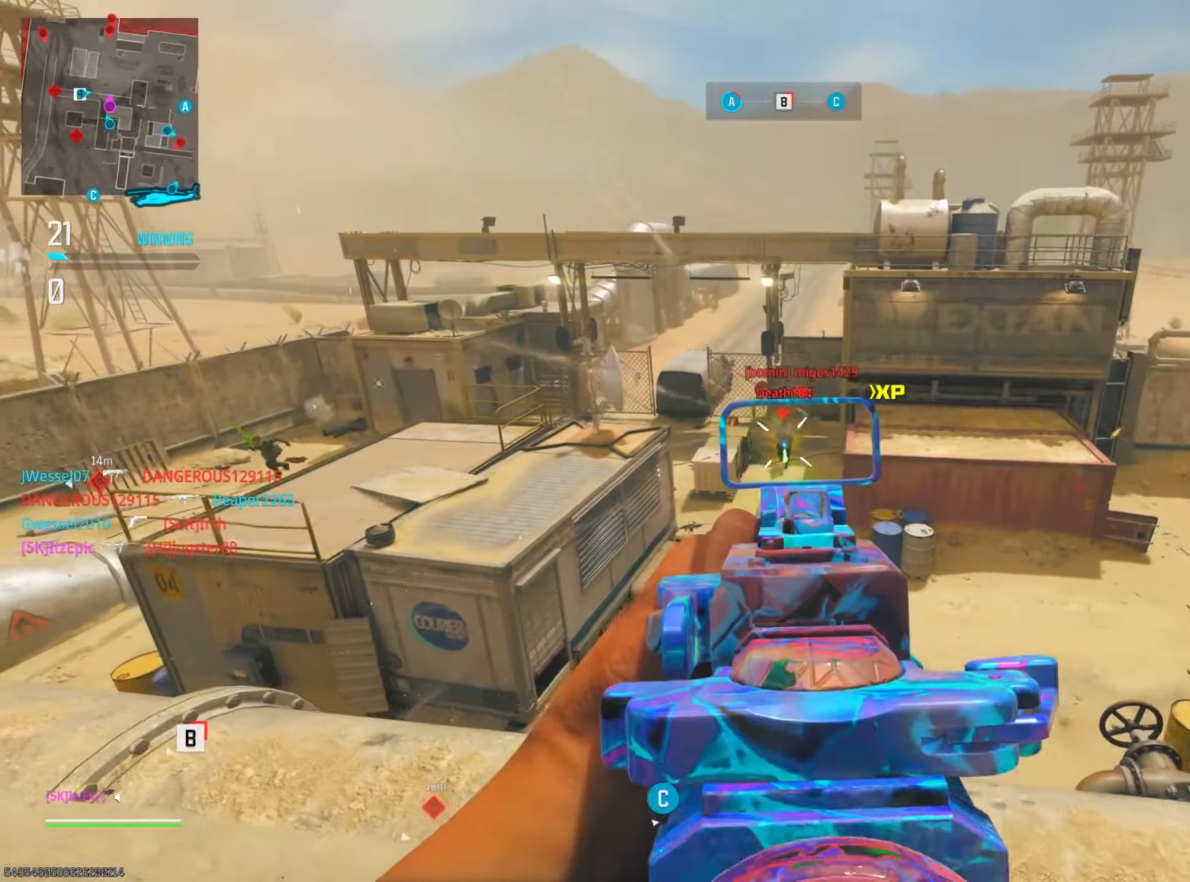
{"buttons": [], "left_stick": "up-right", "right_stick": "right", "events": [[16, "left_stick", "down-right"], [116, "left_stick", "right"], [166, "right_stick", "right"], [233, "L2", "up"], [233, "R2", "up"], [450, "left_stick", "up-right"]]}
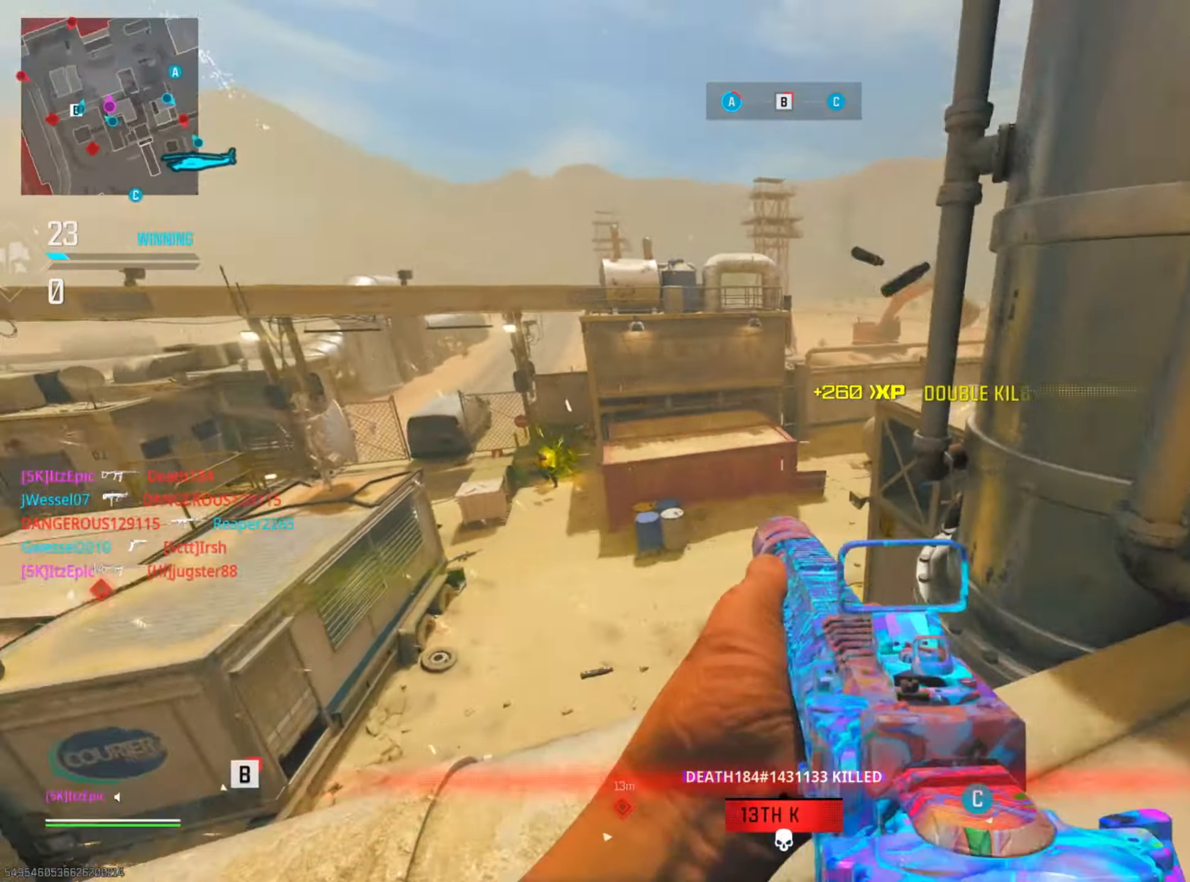
{"buttons": ["SQUARE"], "left_stick": "up-right", "right_stick": "center", "events": [[33, "right_stick", "center"], [401, "SQUARE", "down"]]}
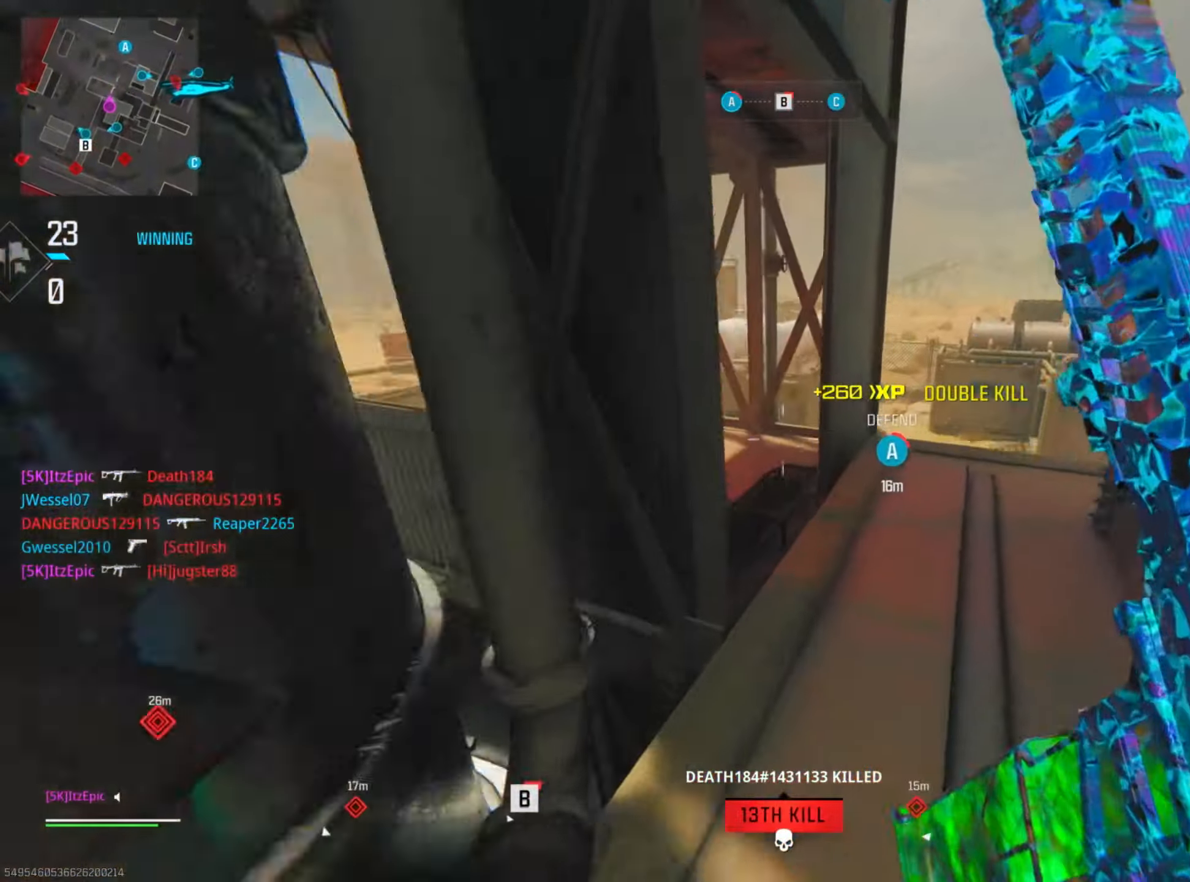
{"buttons": [], "left_stick": "left", "right_stick": "center", "events": [[16, "SQUARE", "up"], [50, "left_stick", "up"], [383, "left_stick", "up-left"], [400, "CIRCLE", "down"], [483, "CIRCLE", "up"], [500, "left_stick", "left"]]}
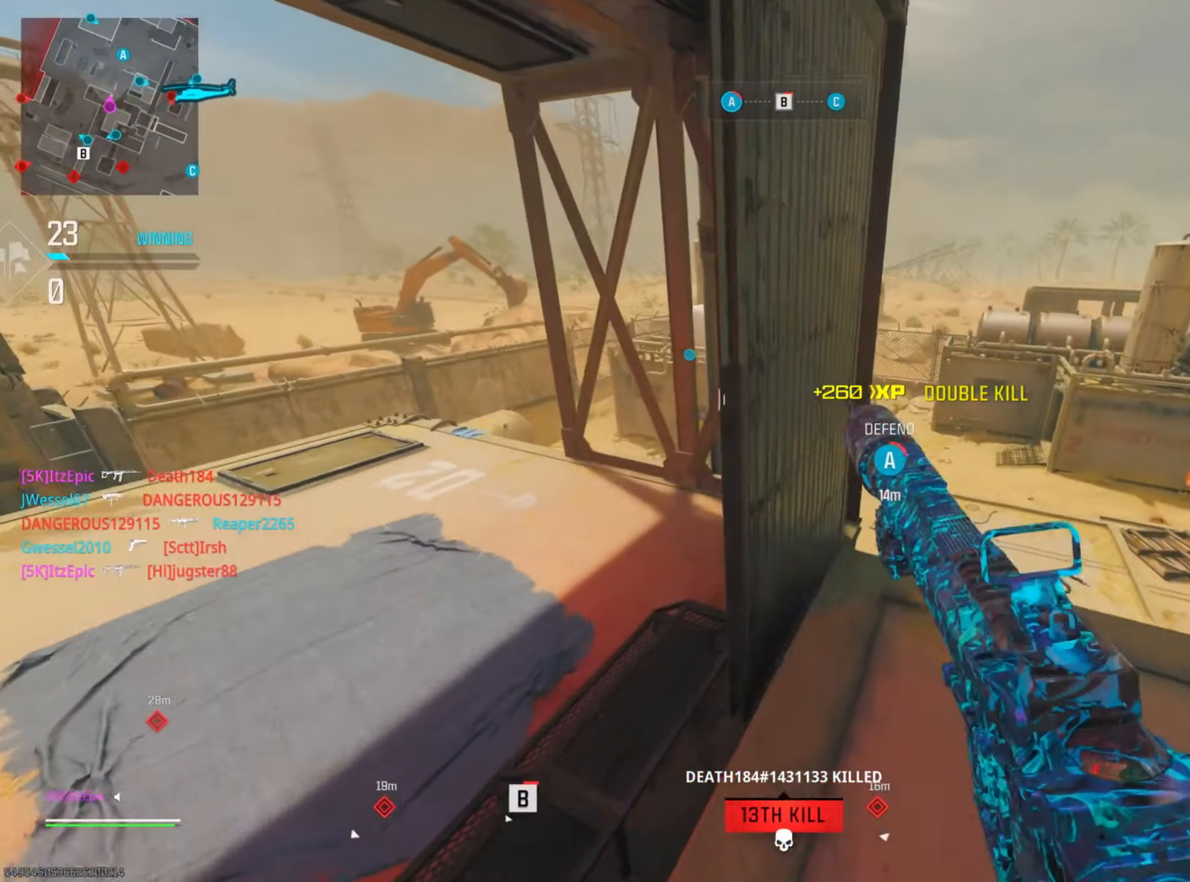
{"buttons": [], "left_stick": "down-left", "right_stick": "left", "events": [[117, "right_stick", "right"], [334, "right_stick", "center"], [401, "left_stick", "down-left"], [401, "right_stick", "left"]]}
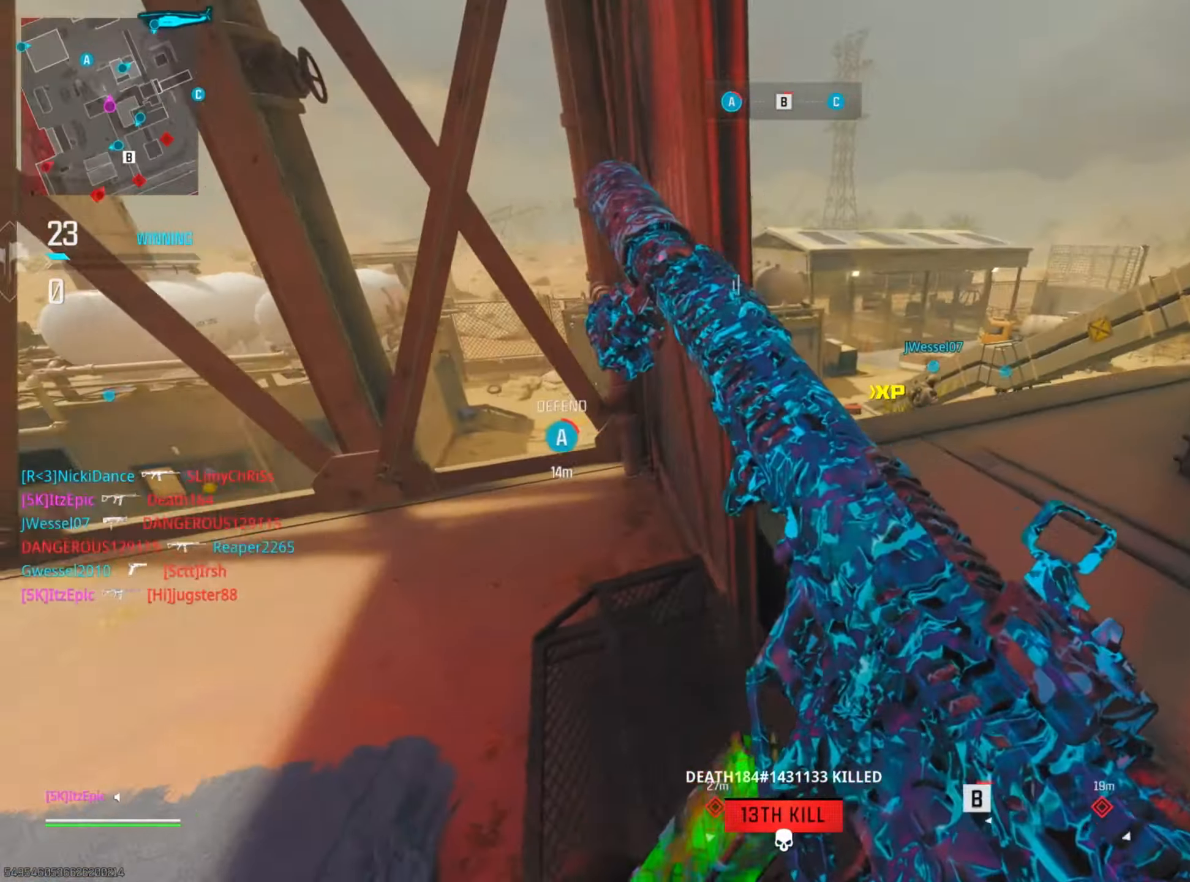
{"buttons": ["R3"], "left_stick": "up-right", "right_stick": "left", "events": [[33, "left_stick", "center"], [333, "left_stick", "up-right"], [417, "R3", "down"]]}
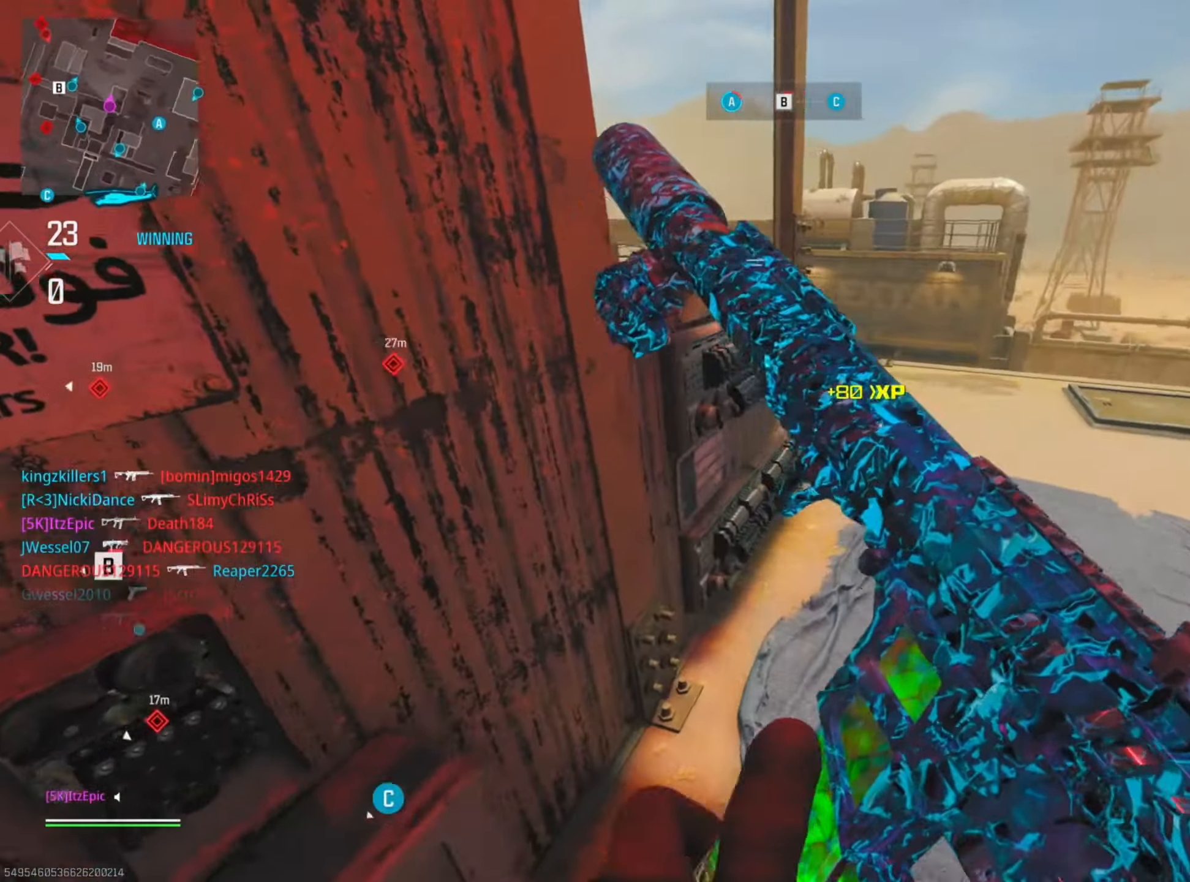
{"buttons": ["L2"], "left_stick": "left", "right_stick": "right", "events": [[33, "R3", "up"], [50, "L2", "down"], [217, "left_stick", "up"], [217, "right_stick", "up"], [284, "right_stick", "right"], [451, "left_stick", "left"]]}
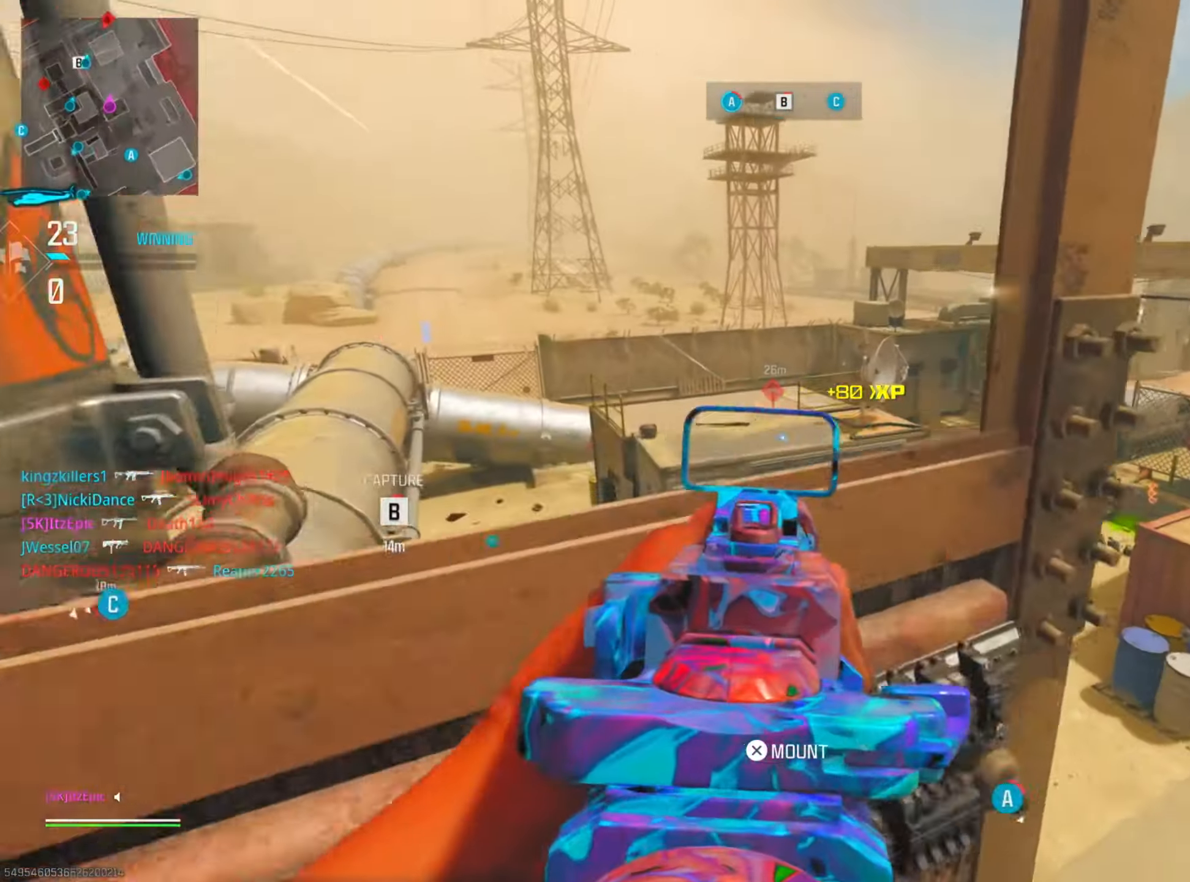
{"buttons": ["L2"], "left_stick": "center", "right_stick": "left", "events": [[100, "right_stick", "up-left"], [350, "right_stick", "center"], [483, "left_stick", "center"], [500, "right_stick", "left"]]}
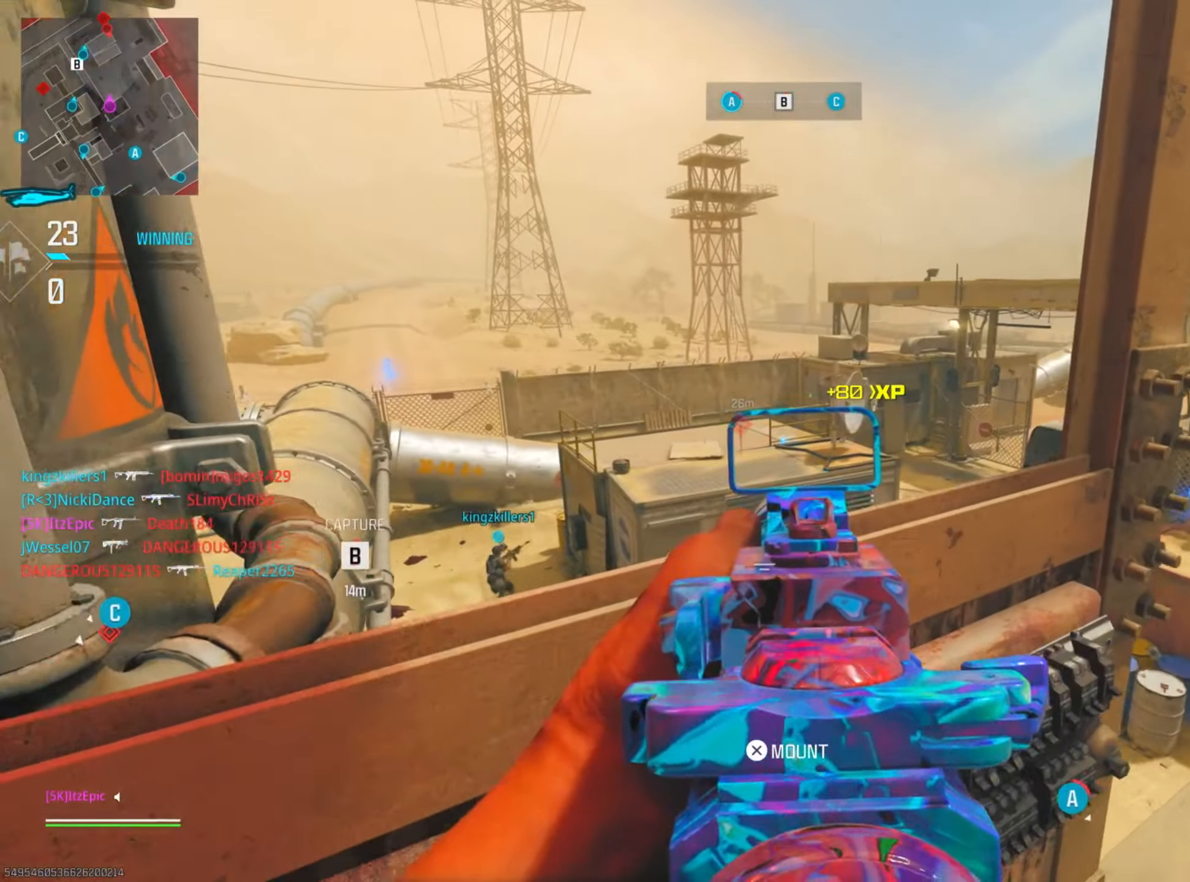
{"buttons": [], "left_stick": "right", "right_stick": "center", "events": [[67, "right_stick", "center"], [100, "left_stick", "right"], [150, "right_stick", "right"], [200, "right_stick", "down-right"], [250, "L2", "up"], [351, "right_stick", "center"]]}
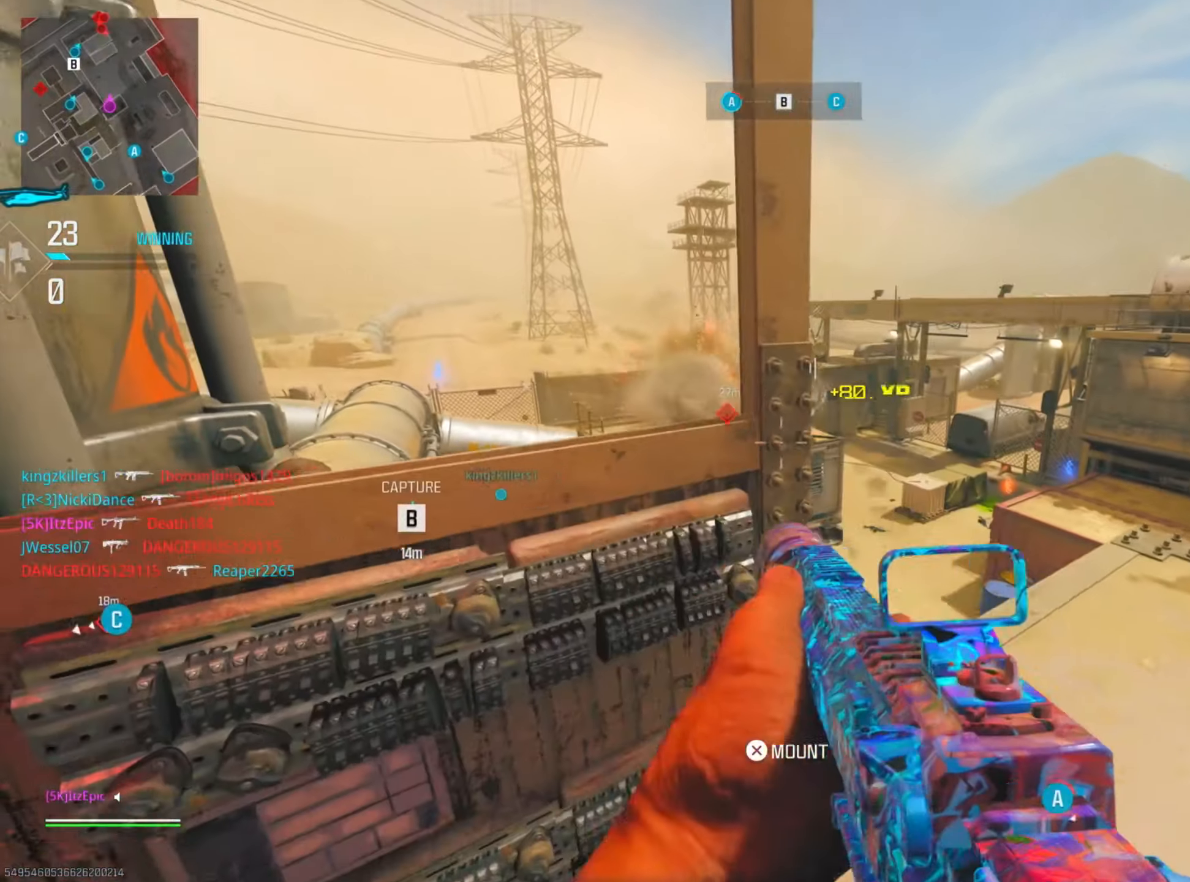
{"buttons": ["L2"], "left_stick": "right", "right_stick": "up-left", "events": [[34, "left_stick", "up-right"], [184, "L2", "down"], [301, "right_stick", "left"], [384, "left_stick", "right"], [401, "right_stick", "up-left"]]}
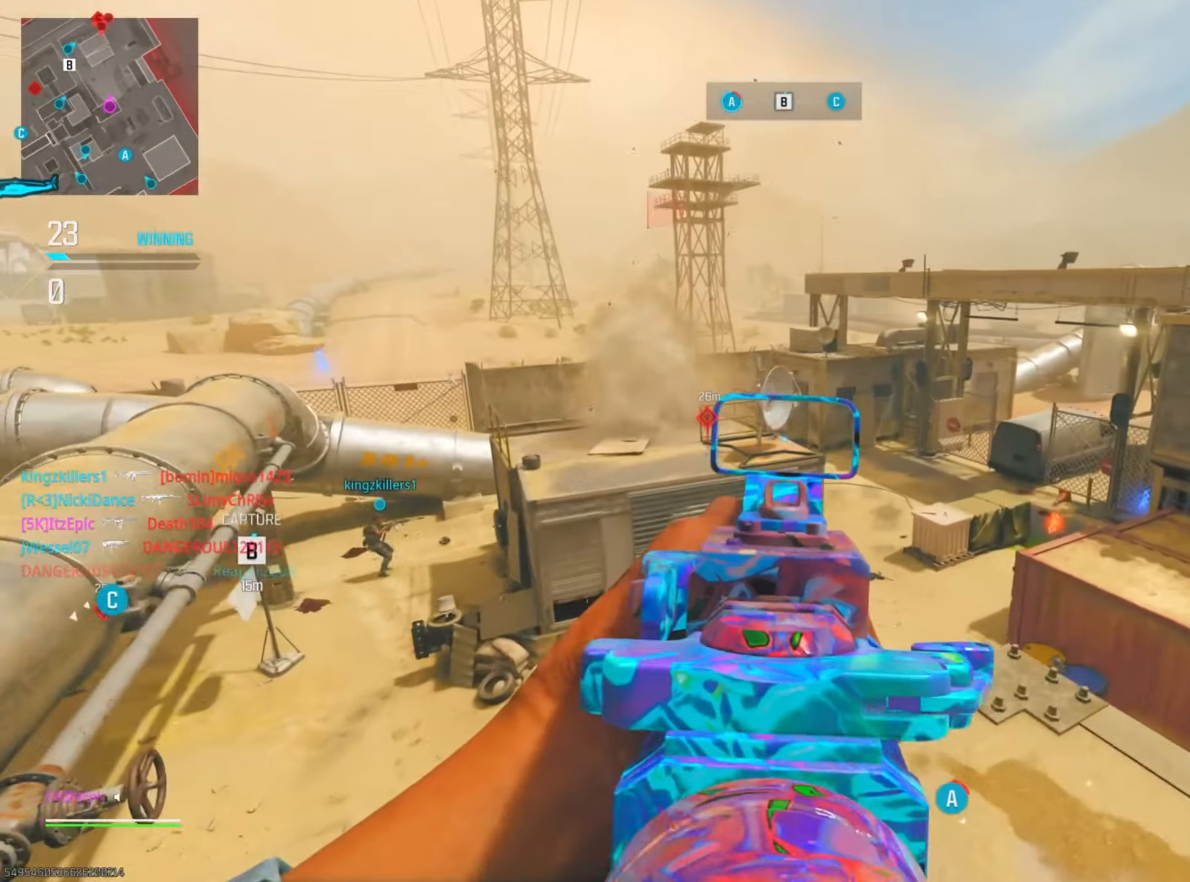
{"buttons": ["L2"], "left_stick": "down", "right_stick": "right", "events": [[100, "right_stick", "left"], [367, "right_stick", "center"], [417, "right_stick", "right"], [500, "left_stick", "down"]]}
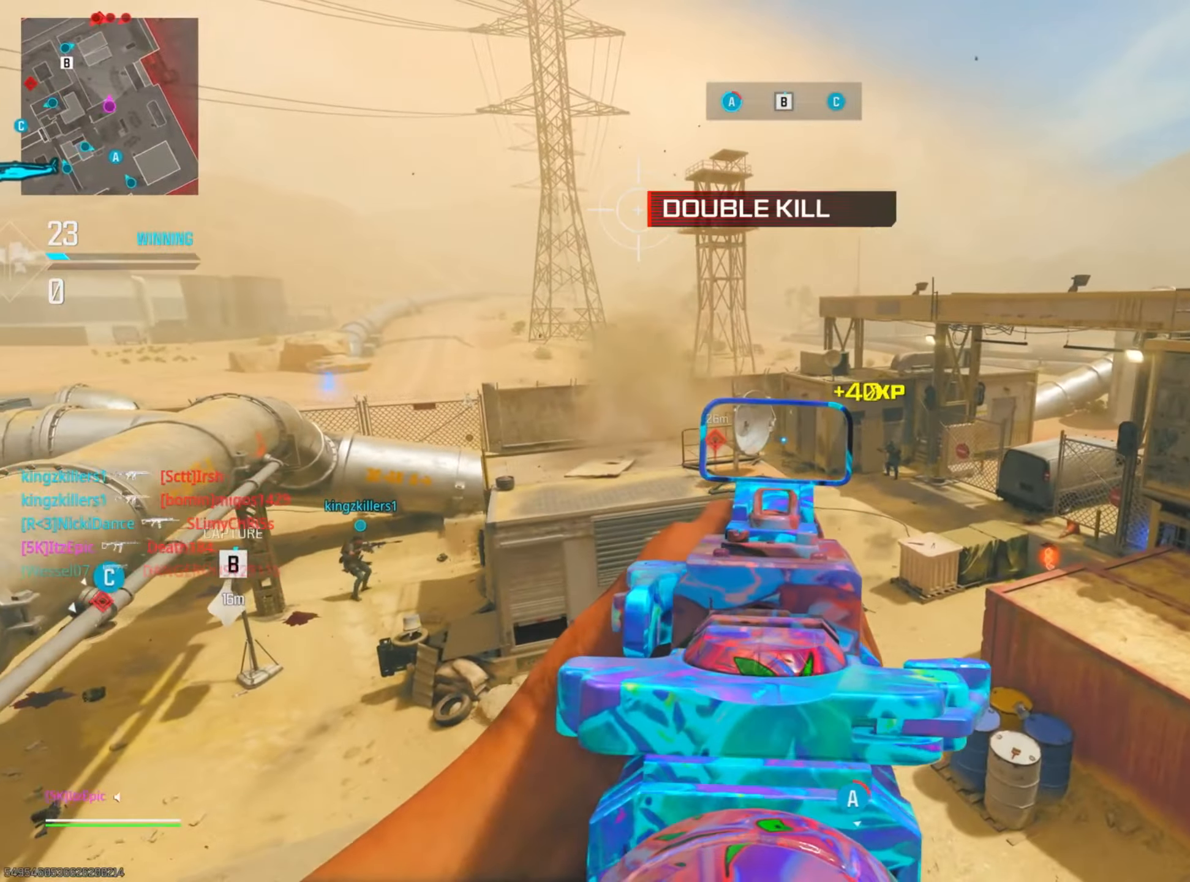
{"buttons": ["L2", "R2"], "left_stick": "down-left", "right_stick": "left", "events": [[34, "left_stick", "down-left"], [67, "R2", "down"], [134, "right_stick", "down"], [250, "right_stick", "left"]]}
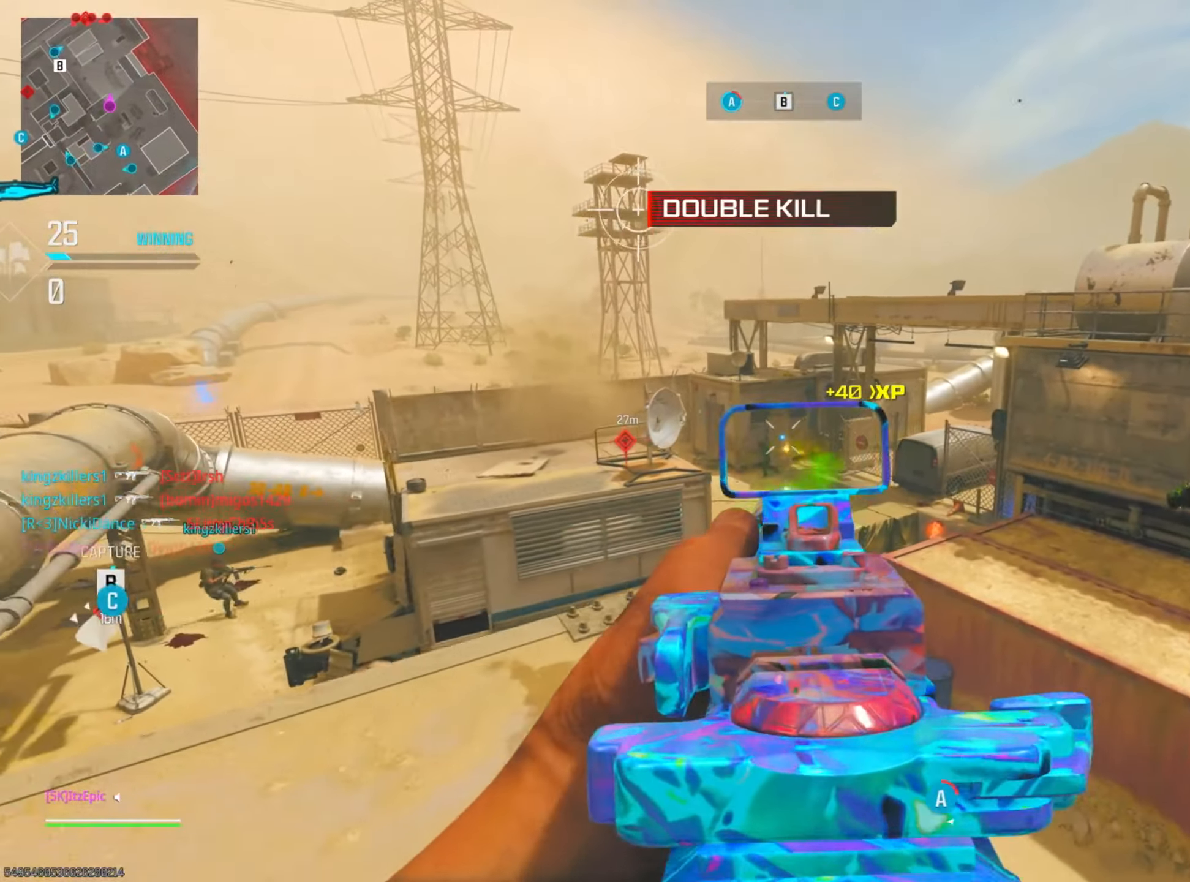
{"buttons": ["L2", "R2"], "left_stick": "up-left", "right_stick": "center", "events": [[167, "left_stick", "right"], [183, "right_stick", "down"], [417, "left_stick", "up-left"], [467, "right_stick", "center"]]}
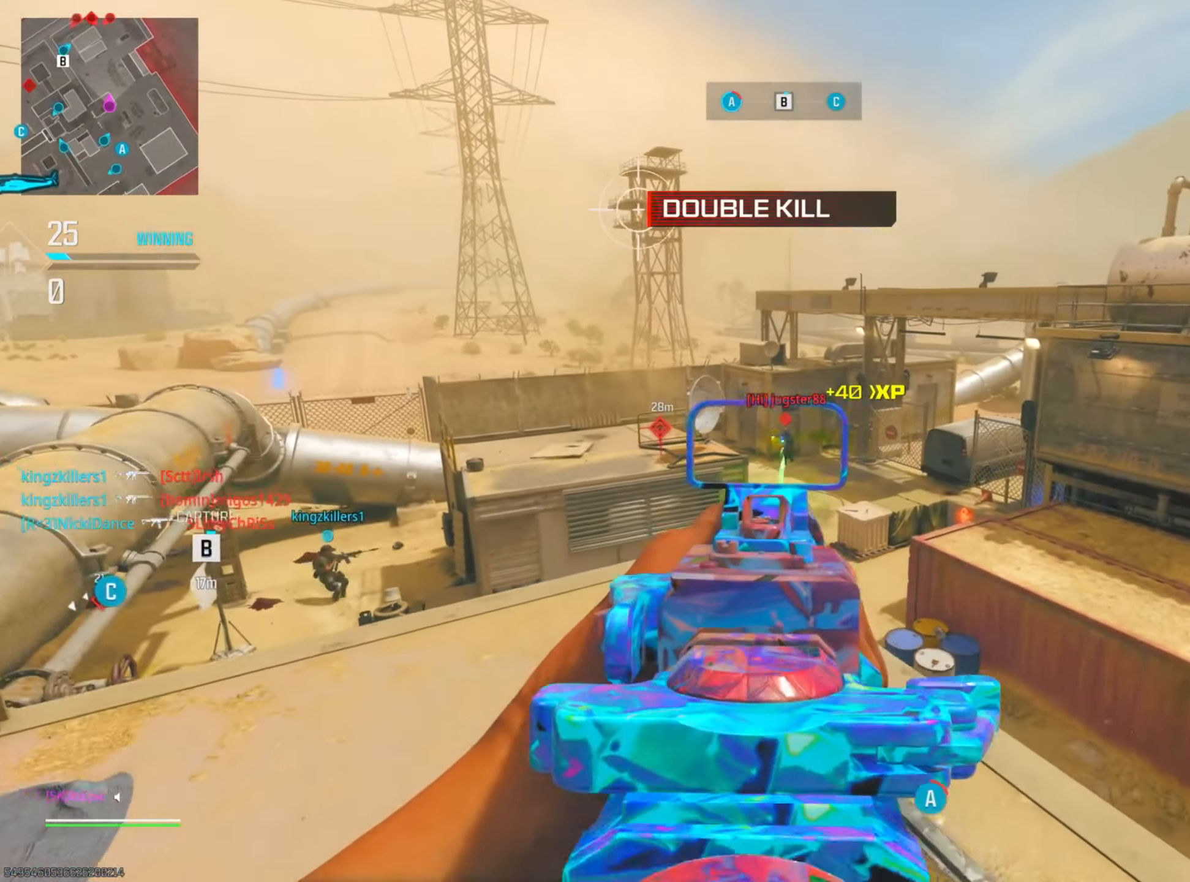
{"buttons": ["L2", "R2"], "left_stick": "down-left", "right_stick": "down-right", "events": [[184, "left_stick", "center"], [250, "left_stick", "right"], [367, "left_stick", "center"], [434, "left_stick", "down-left"], [434, "right_stick", "down"], [501, "right_stick", "down-right"]]}
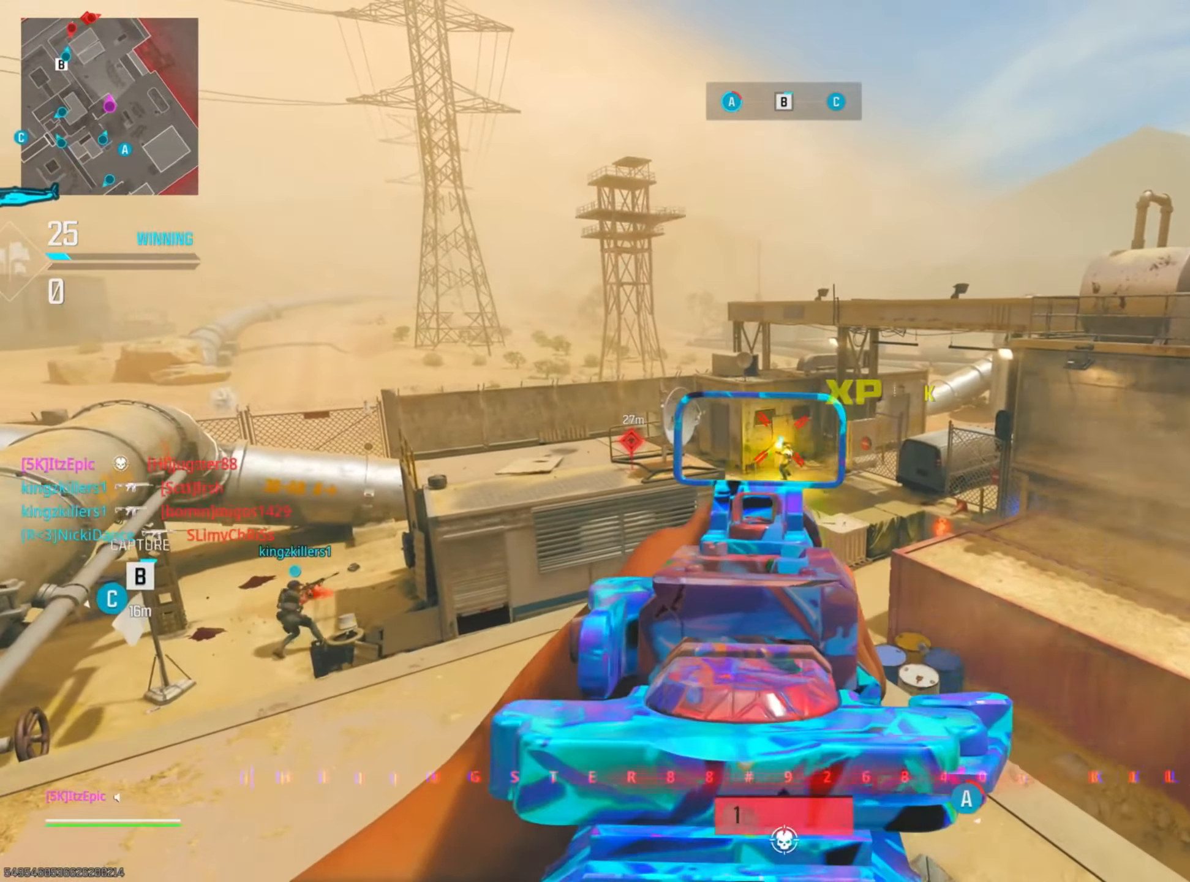
{"buttons": ["L2"], "left_stick": "left", "right_stick": "up-left", "events": [[133, "right_stick", "left"], [150, "left_stick", "left"], [183, "R2", "up"], [317, "right_stick", "up-left"]]}
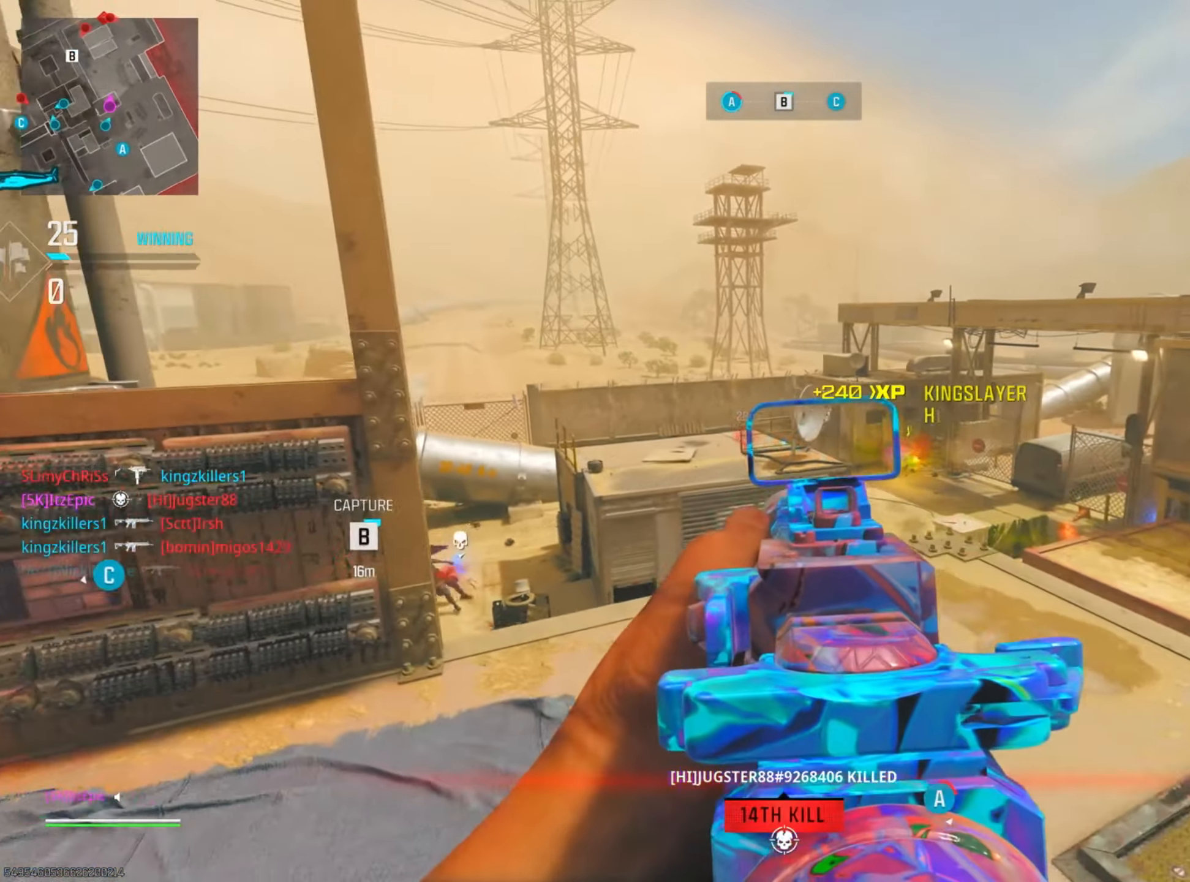
{"buttons": ["L2", "R2"], "left_stick": "right", "right_stick": "right", "events": [[50, "right_stick", "right"], [150, "left_stick", "up"], [167, "right_stick", "down-right"], [367, "right_stick", "center"], [434, "R2", "down"], [434, "left_stick", "right"], [451, "right_stick", "right"]]}
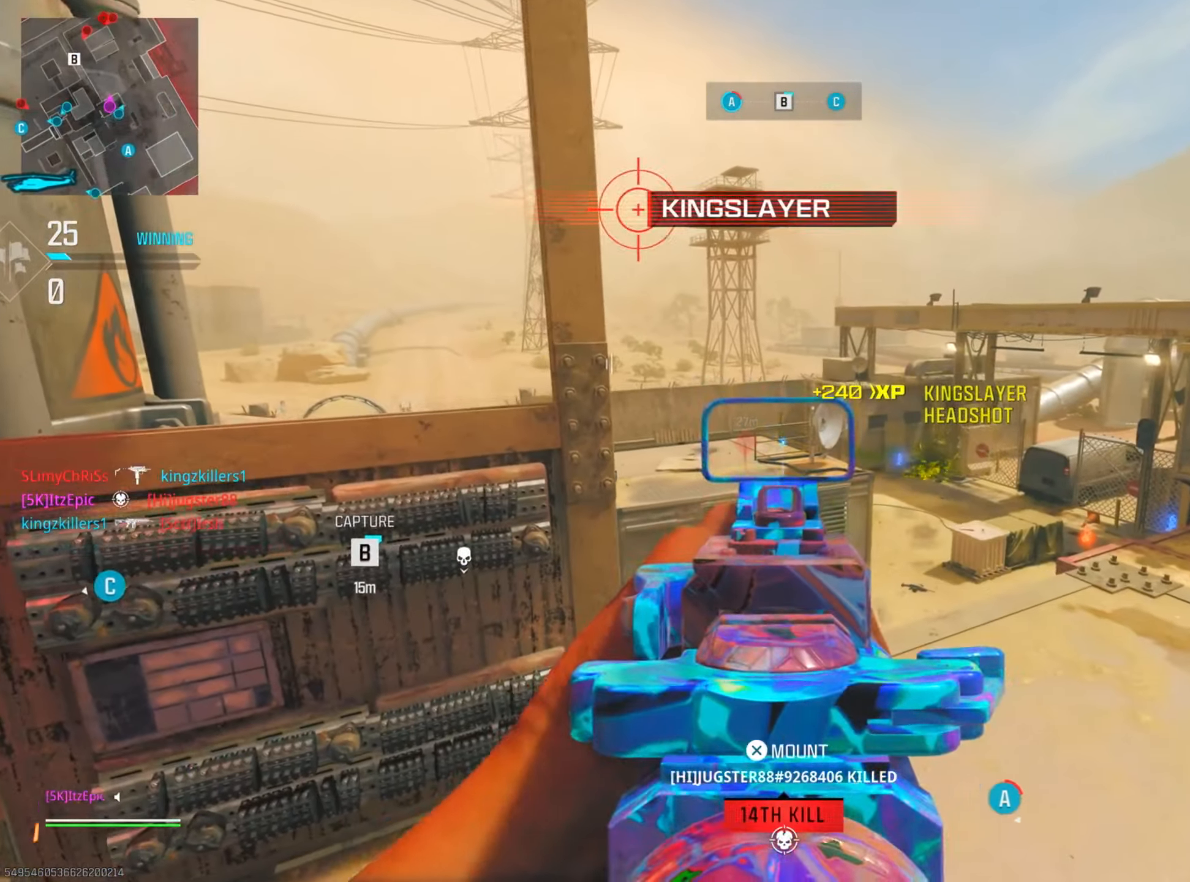
{"buttons": [], "left_stick": "left", "right_stick": "left", "events": [[100, "right_stick", "center"], [116, "R2", "up"], [116, "left_stick", "up"], [167, "left_stick", "left"], [283, "L2", "up"], [317, "right_stick", "left"]]}
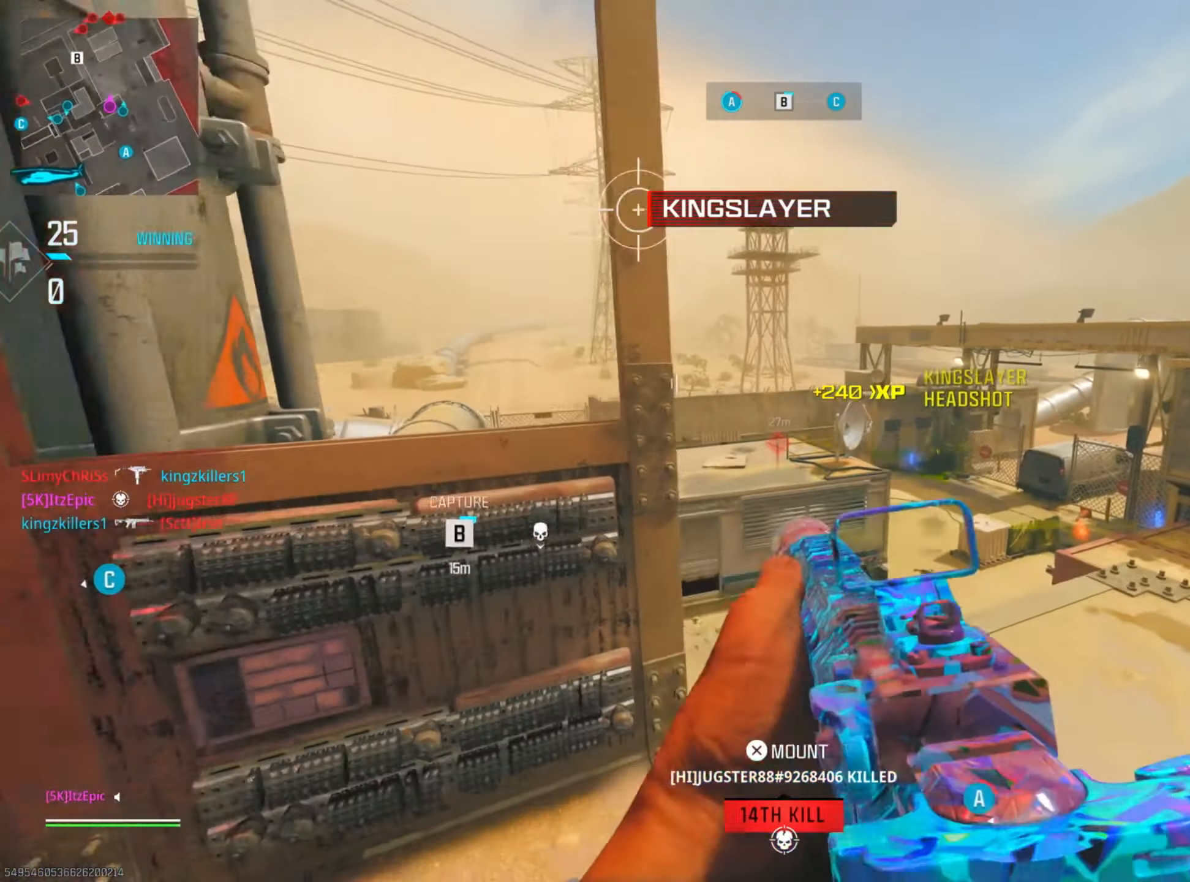
{"buttons": [], "left_stick": "center", "right_stick": "center", "events": [[34, "right_stick", "center"], [150, "SQUARE", "down"], [167, "left_stick", "up-left"], [267, "SQUARE", "up"], [317, "left_stick", "center"]]}
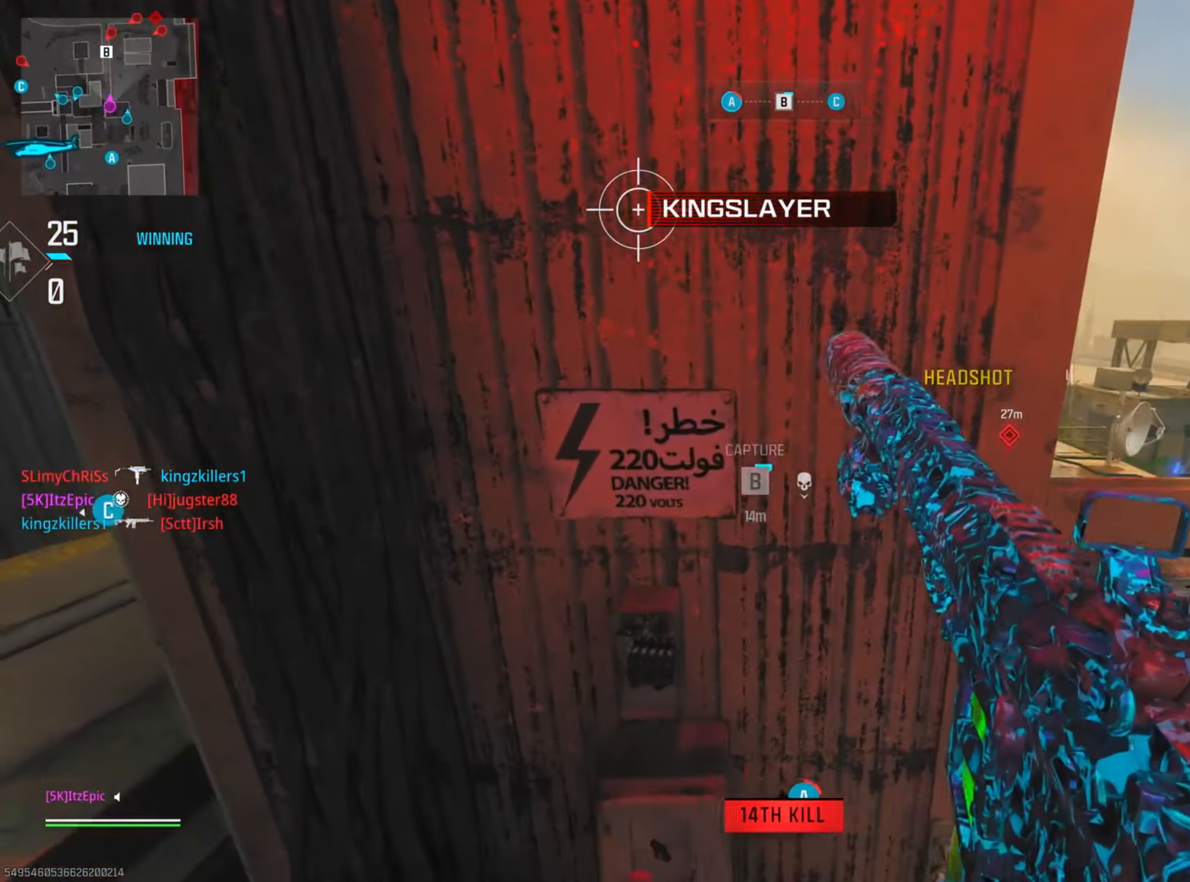
{"buttons": [], "left_stick": "center", "right_stick": "center", "events": []}
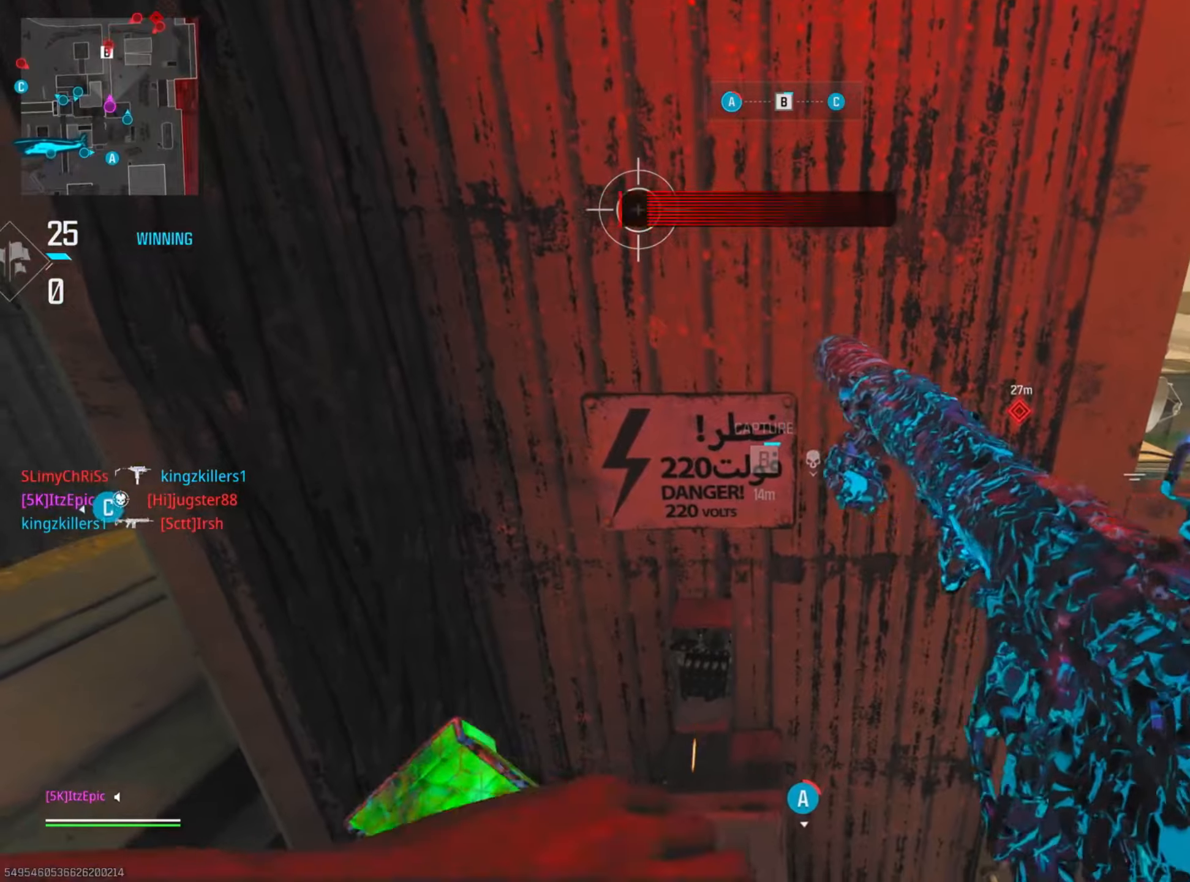
{"buttons": [], "left_stick": "right", "right_stick": "center", "events": [[334, "left_stick", "right"]]}
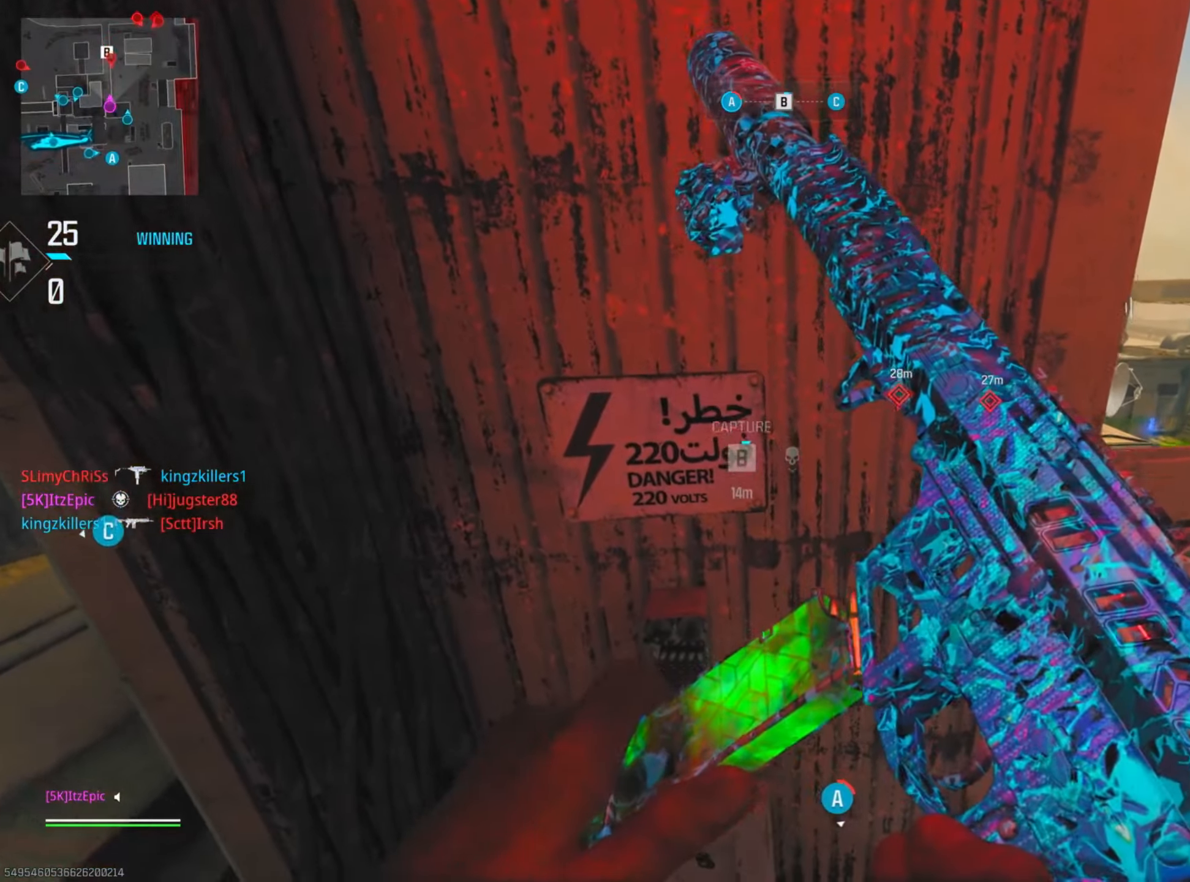
{"buttons": ["L2"], "left_stick": "up-right", "right_stick": "right", "events": [[267, "L2", "down"], [484, "left_stick", "up-right"], [484, "right_stick", "right"]]}